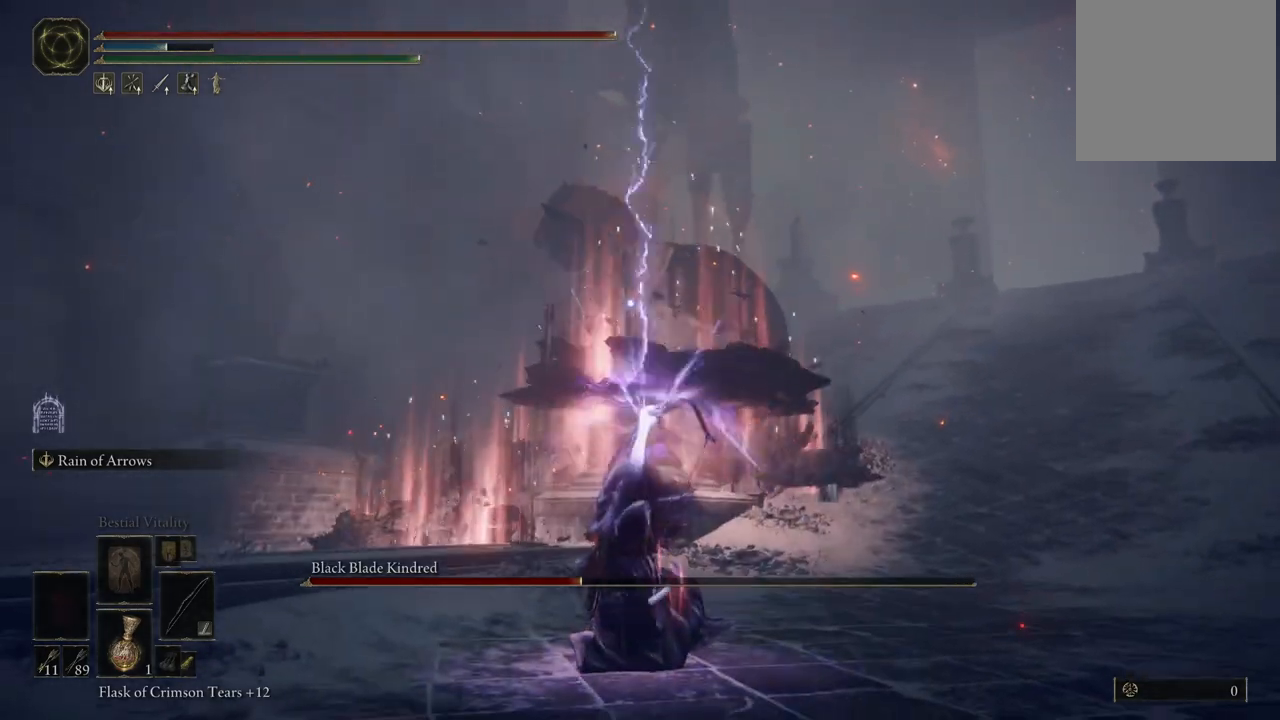
Gameplay with a controller (Xbox layout); each line is a JSON object with the inputs held at the frame after it. "events" lists button and stick changes between this image and that frame as [ms after this image, input, new state], when the widget could be followed in between. Not read: L3 R3 Y.
{"buttons": ["L2"], "left_stick": "center", "right_stick": "center", "events": []}
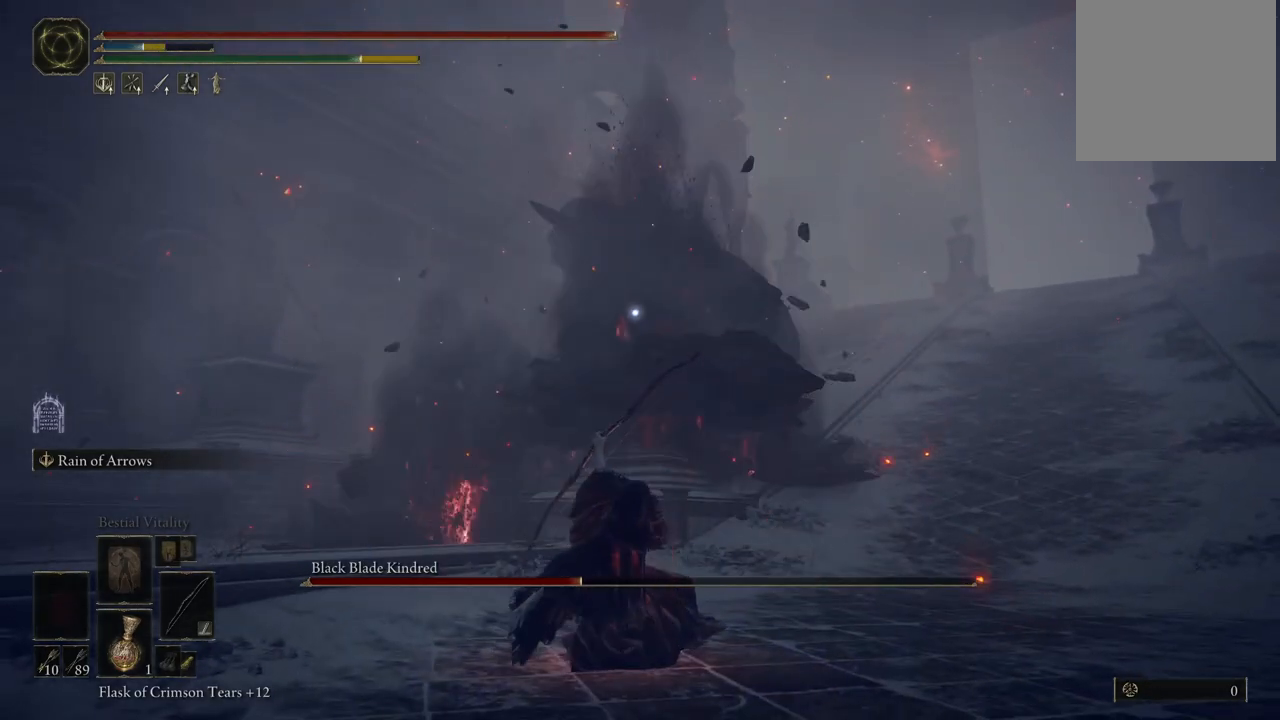
{"buttons": ["L2", "R1"], "left_stick": "center", "right_stick": "center", "events": [[117, "R1", "down"], [200, "R1", "up"], [317, "R1", "down"], [400, "R1", "up"], [483, "R1", "down"]]}
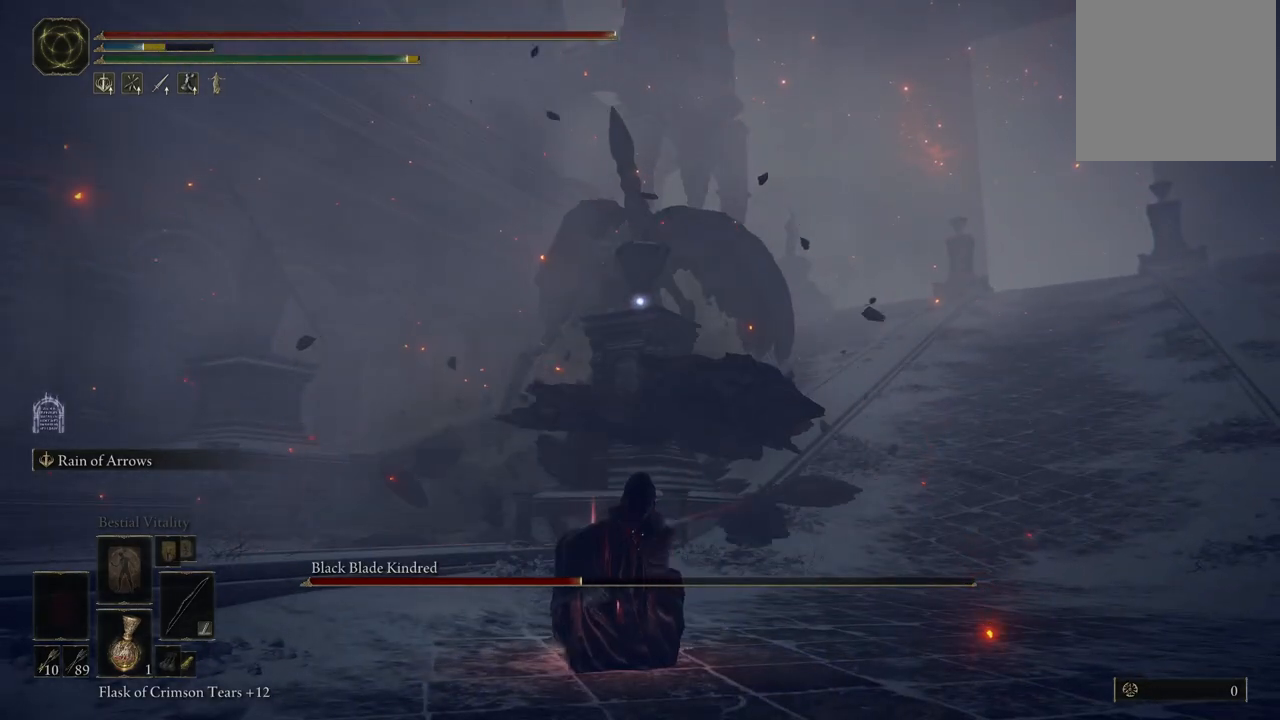
{"buttons": ["L2"], "left_stick": "center", "right_stick": "center", "events": [[100, "R1", "up"], [167, "R1", "down"], [300, "R1", "up"]]}
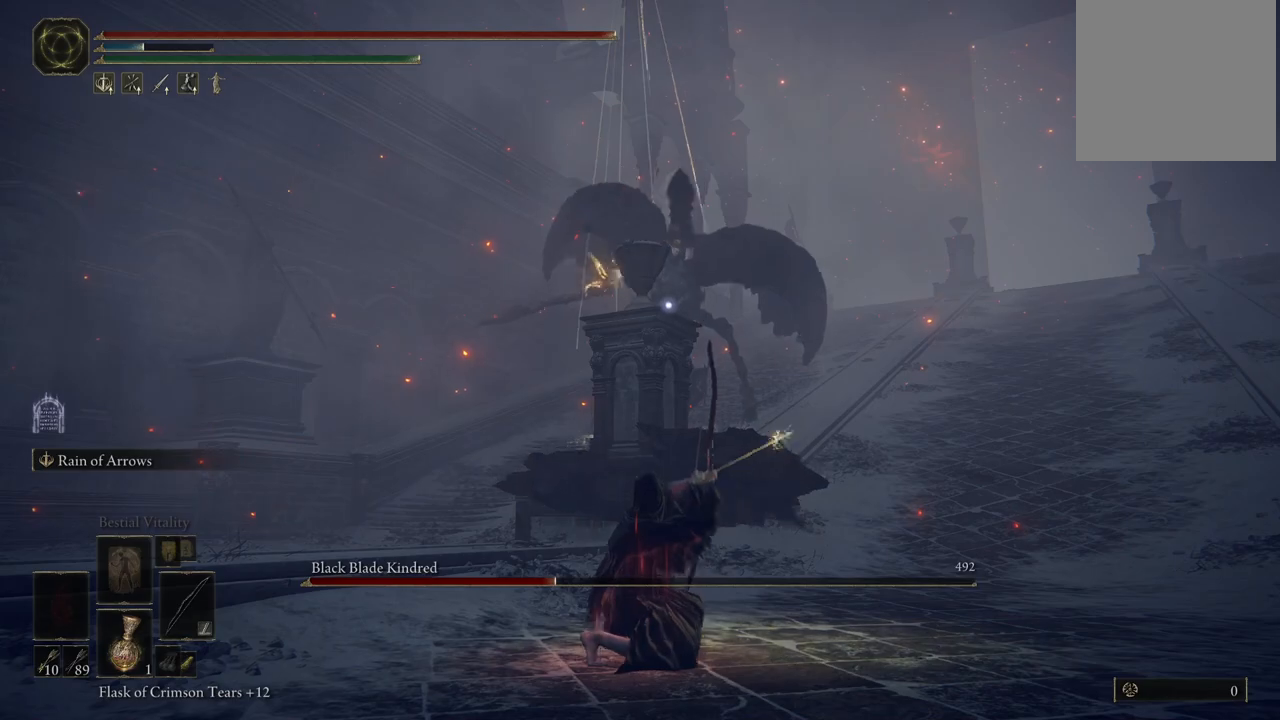
{"buttons": ["L2"], "left_stick": "center", "right_stick": "center", "events": []}
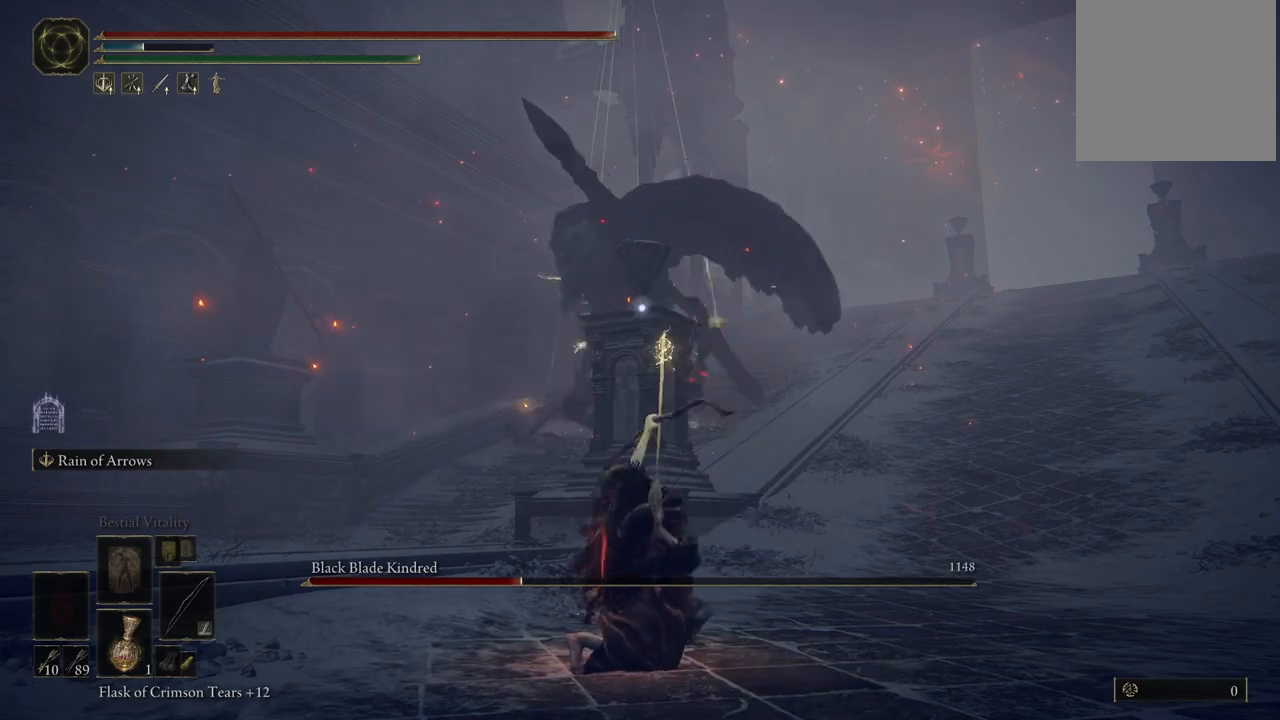
{"buttons": ["L2"], "left_stick": "center", "right_stick": "center", "events": []}
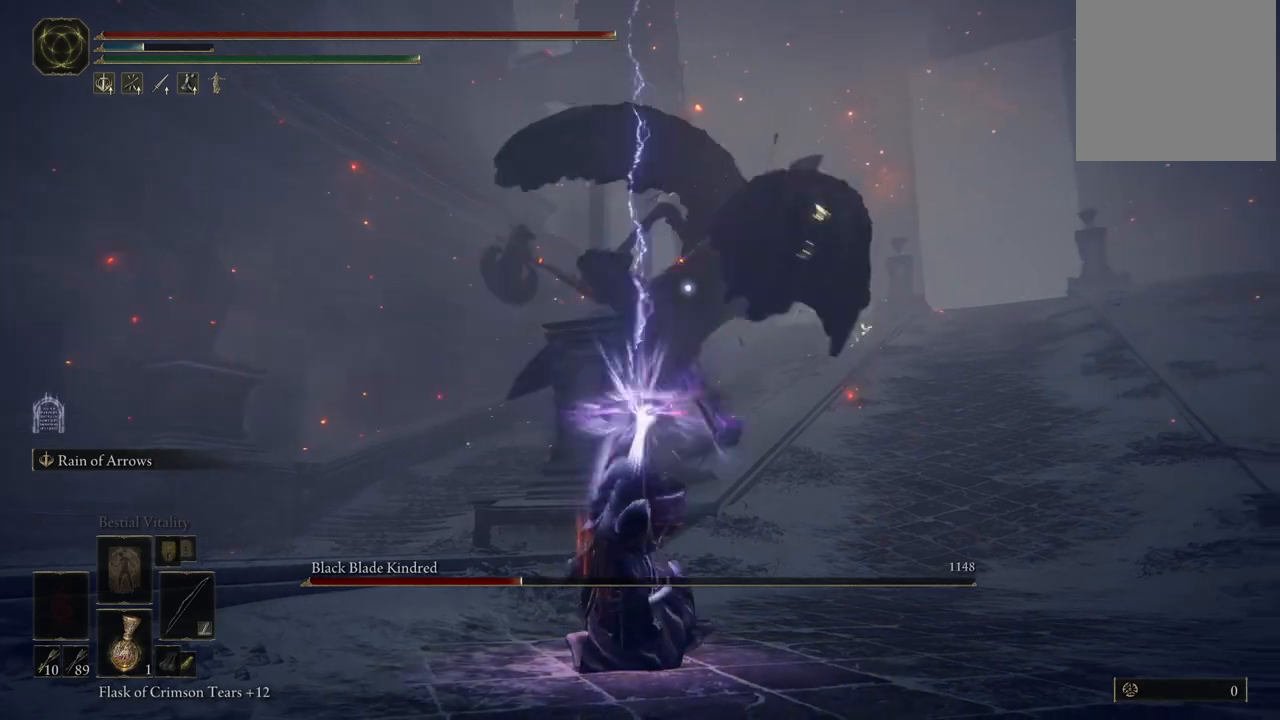
{"buttons": [], "left_stick": "down-left", "right_stick": "center", "events": [[33, "L2", "up"], [317, "left_stick", "left"], [483, "left_stick", "down-left"]]}
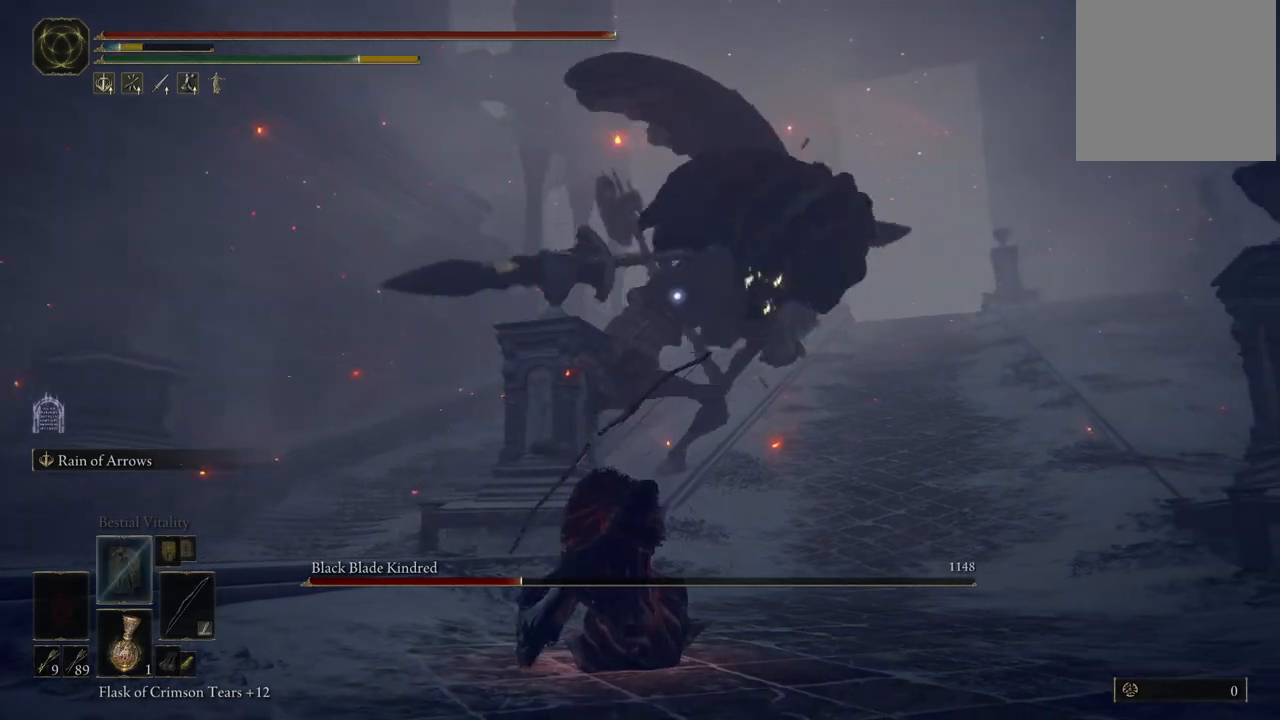
{"buttons": [], "left_stick": "down", "right_stick": "center", "events": [[183, "left_stick", "down"], [317, "B", "down"], [383, "B", "up"]]}
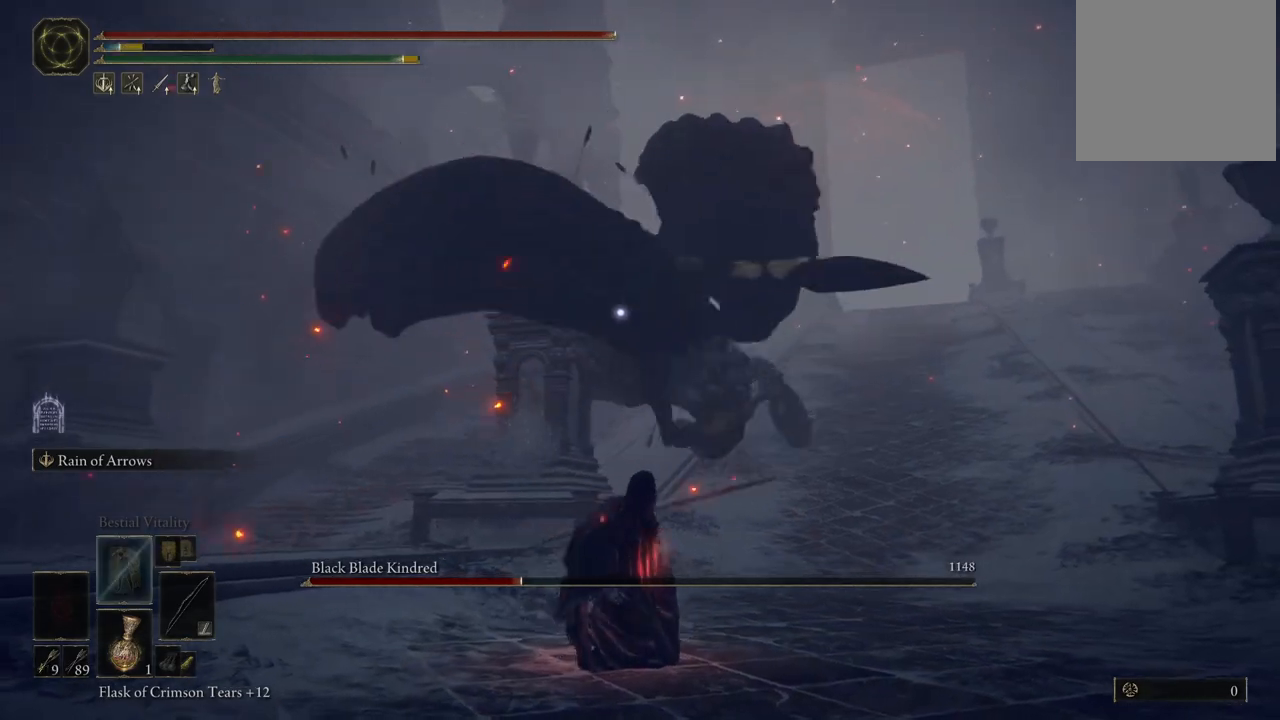
{"buttons": [], "left_stick": "down", "right_stick": "center", "events": []}
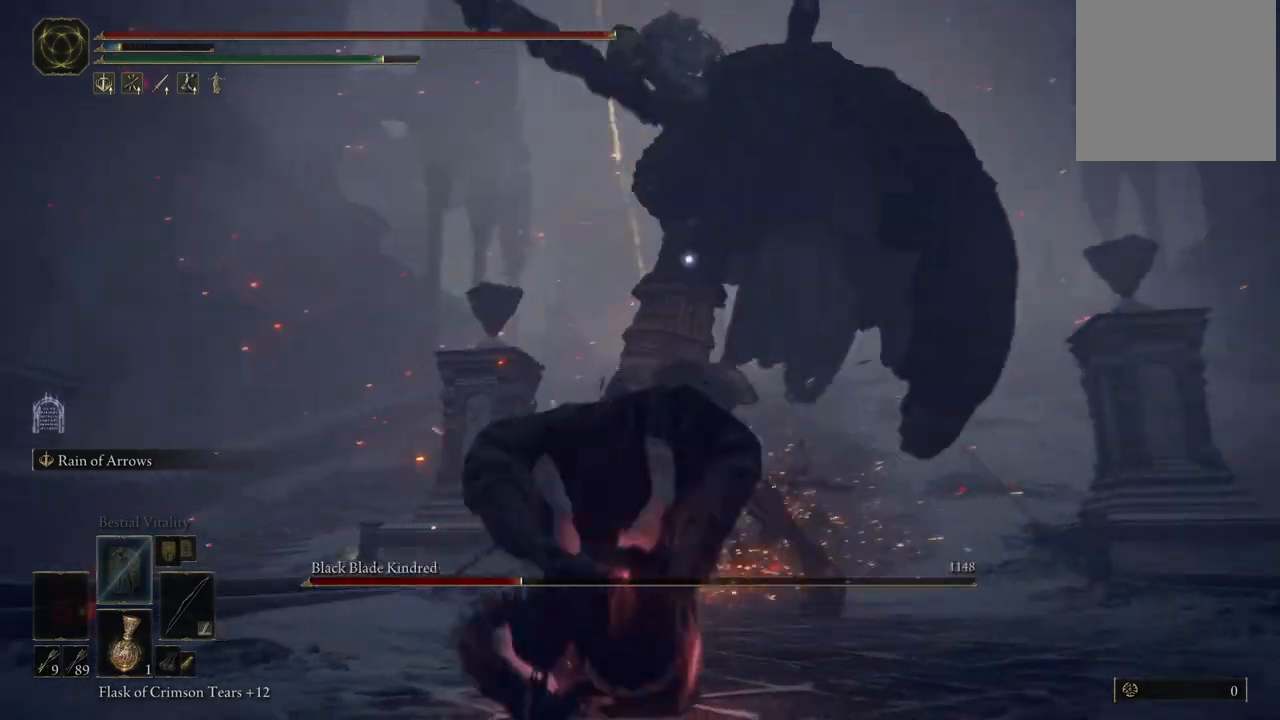
{"buttons": ["B"], "left_stick": "down", "right_stick": "center", "events": [[350, "B", "down"]]}
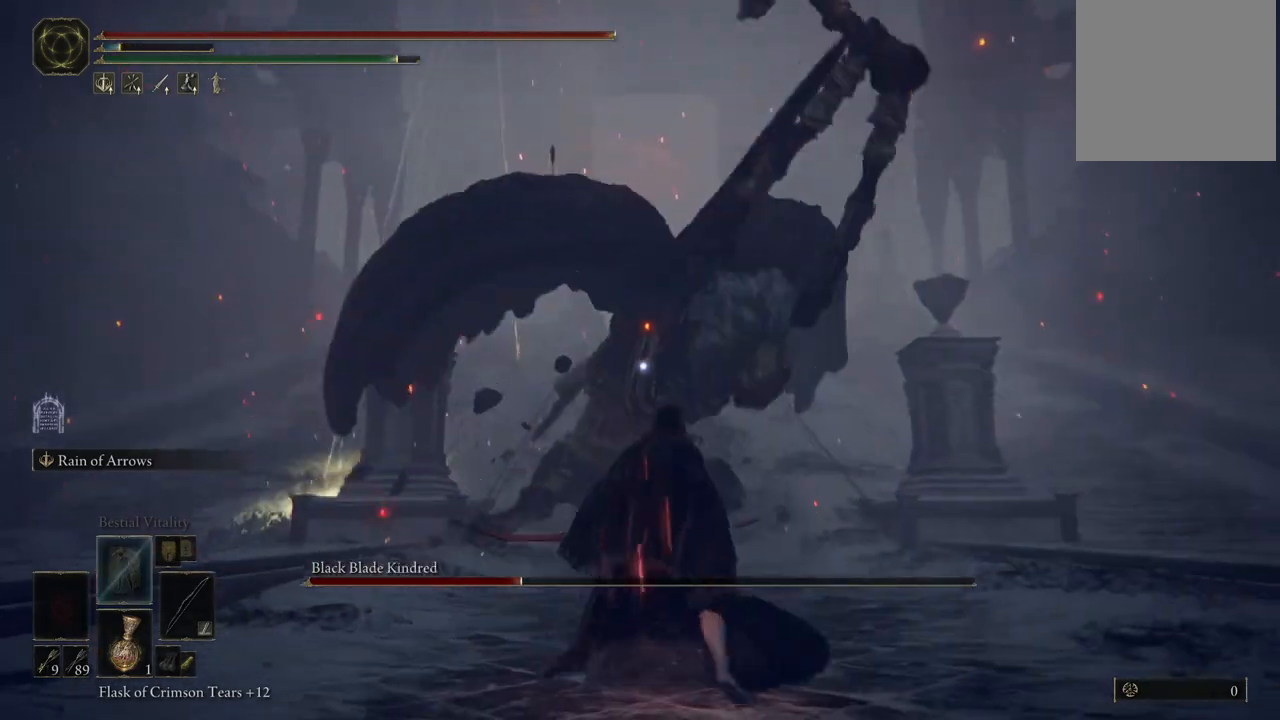
{"buttons": [], "left_stick": "down", "right_stick": "center", "events": [[17, "B", "up"]]}
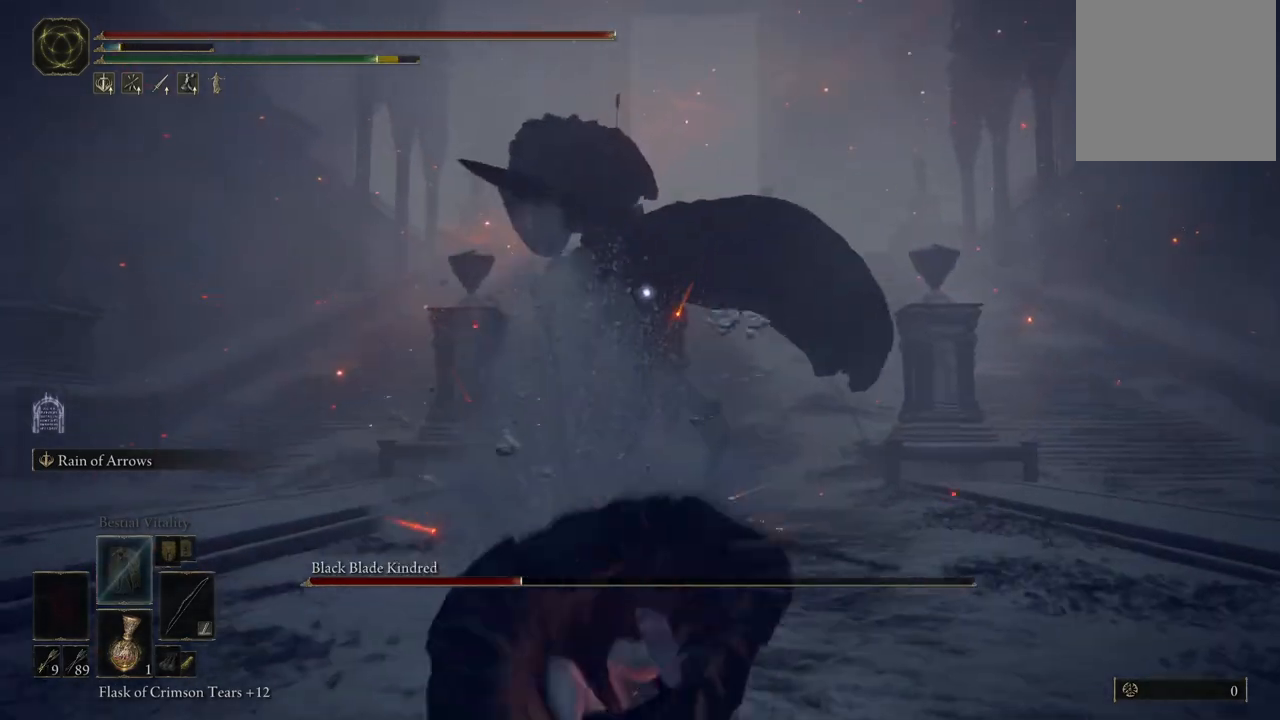
{"buttons": ["B"], "left_stick": "down", "right_stick": "center", "events": [[283, "B", "down"]]}
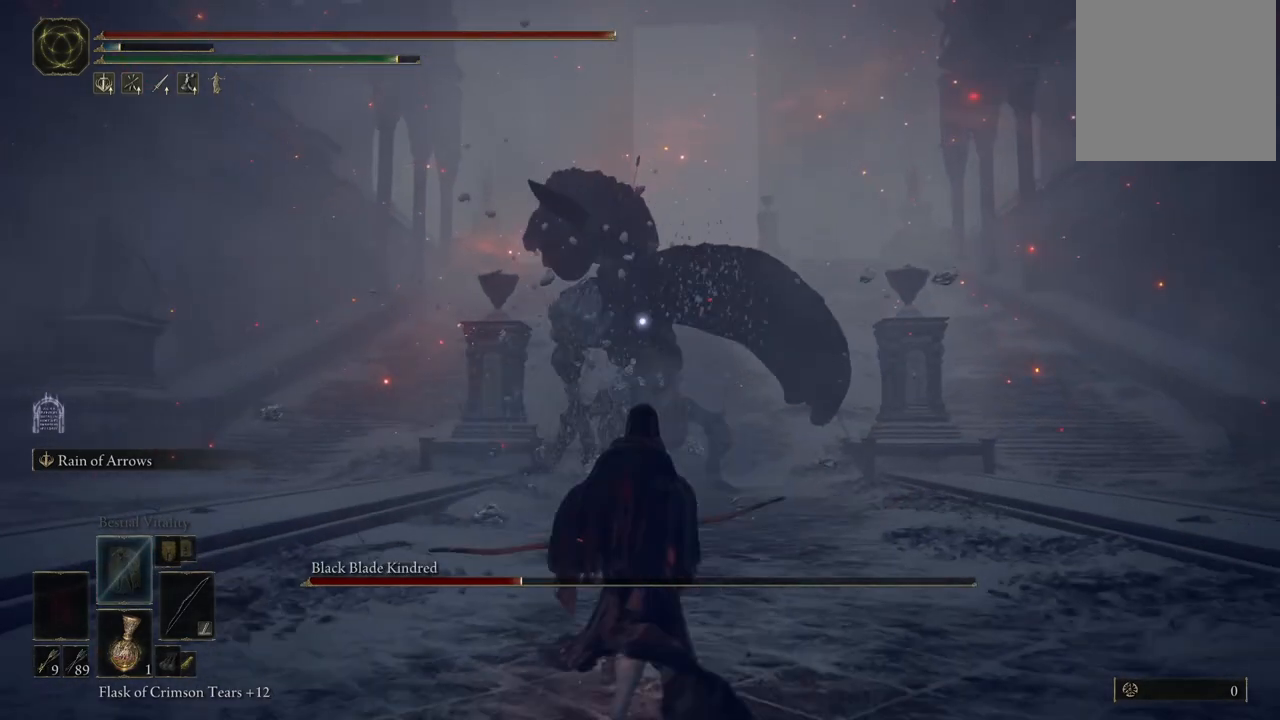
{"buttons": ["B"], "left_stick": "down-left", "right_stick": "center", "events": [[417, "left_stick", "down-left"]]}
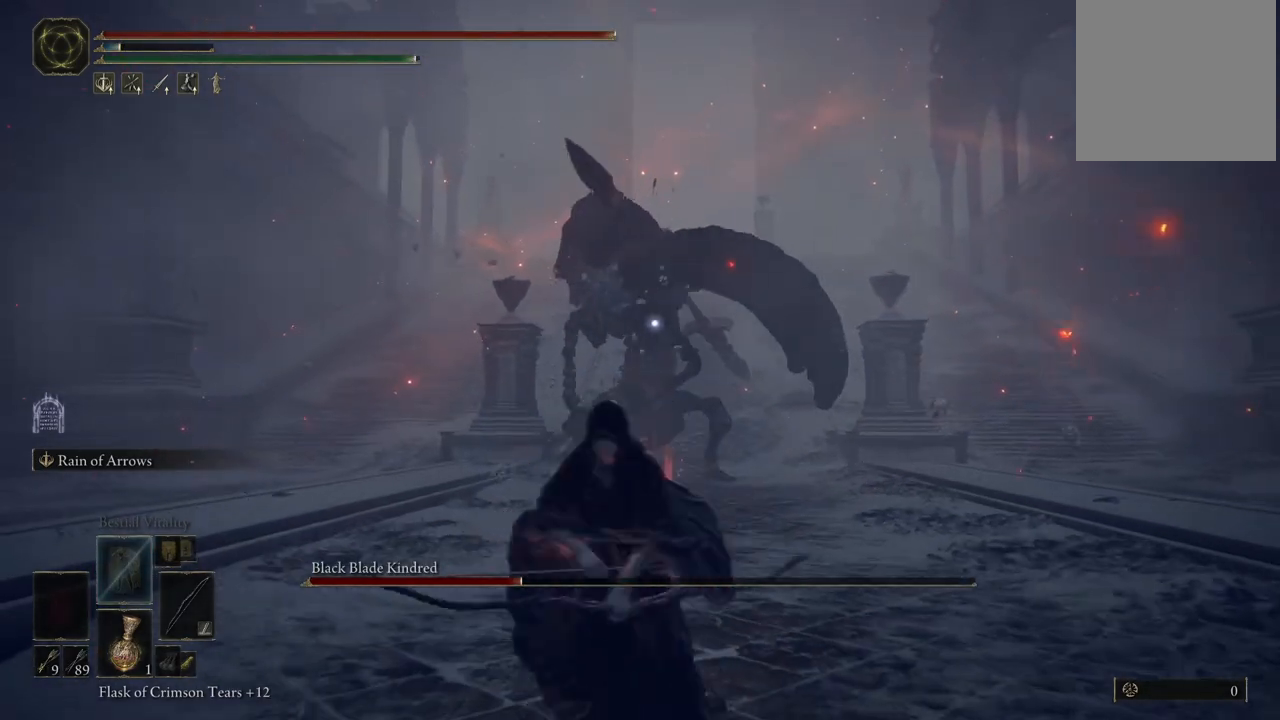
{"buttons": ["B"], "left_stick": "down-left", "right_stick": "center", "events": [[150, "left_stick", "left"], [383, "left_stick", "down-left"]]}
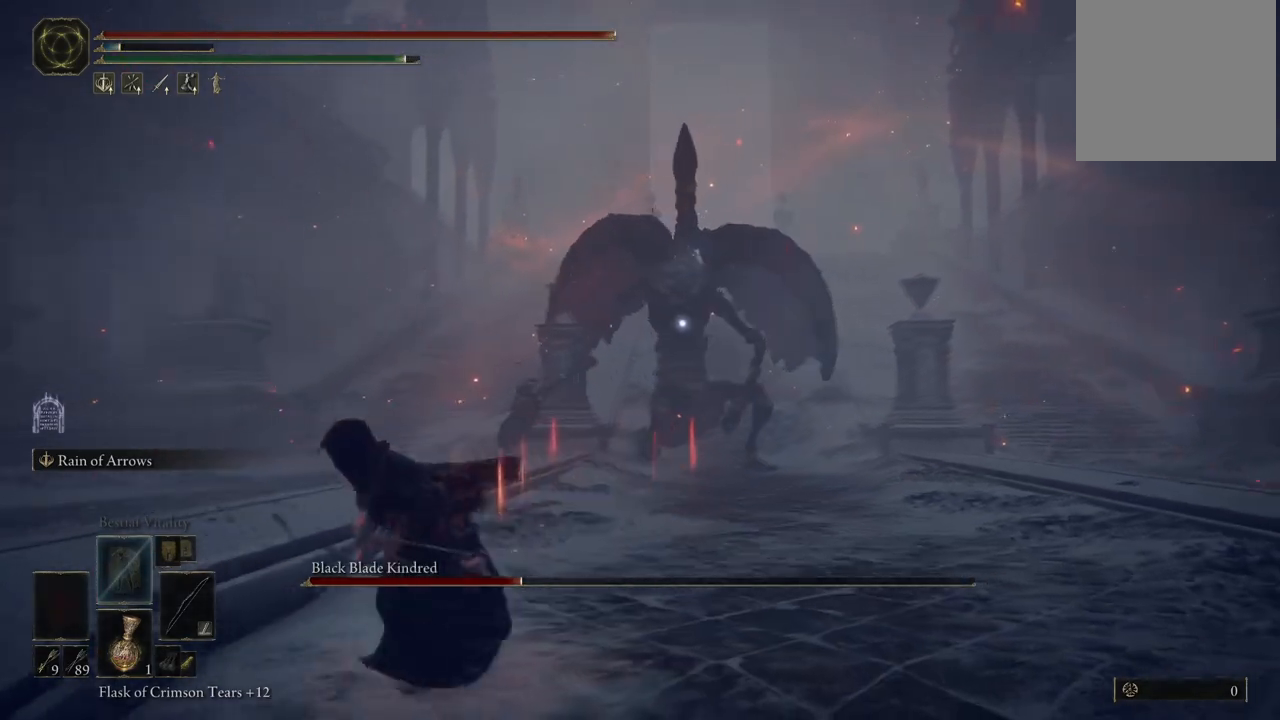
{"buttons": ["B"], "left_stick": "down", "right_stick": "center", "events": [[217, "left_stick", "down"]]}
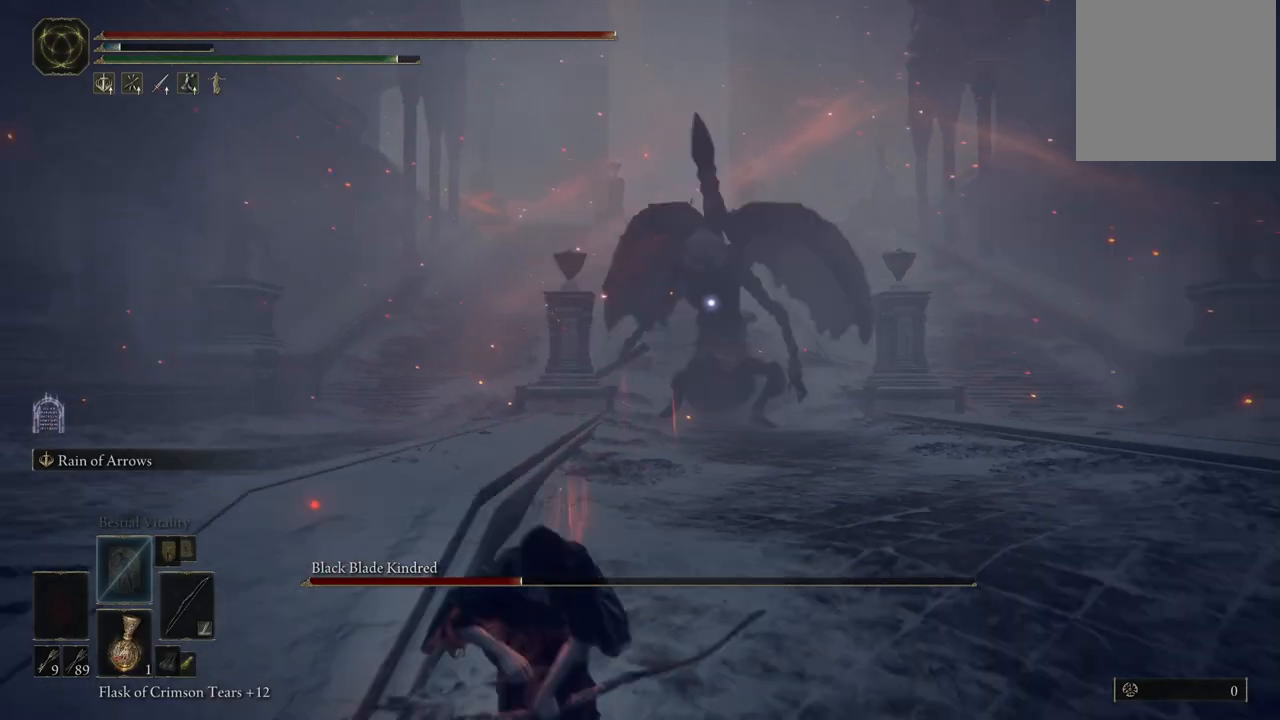
{"buttons": ["B"], "left_stick": "down-left", "right_stick": "center", "events": [[383, "left_stick", "down-left"]]}
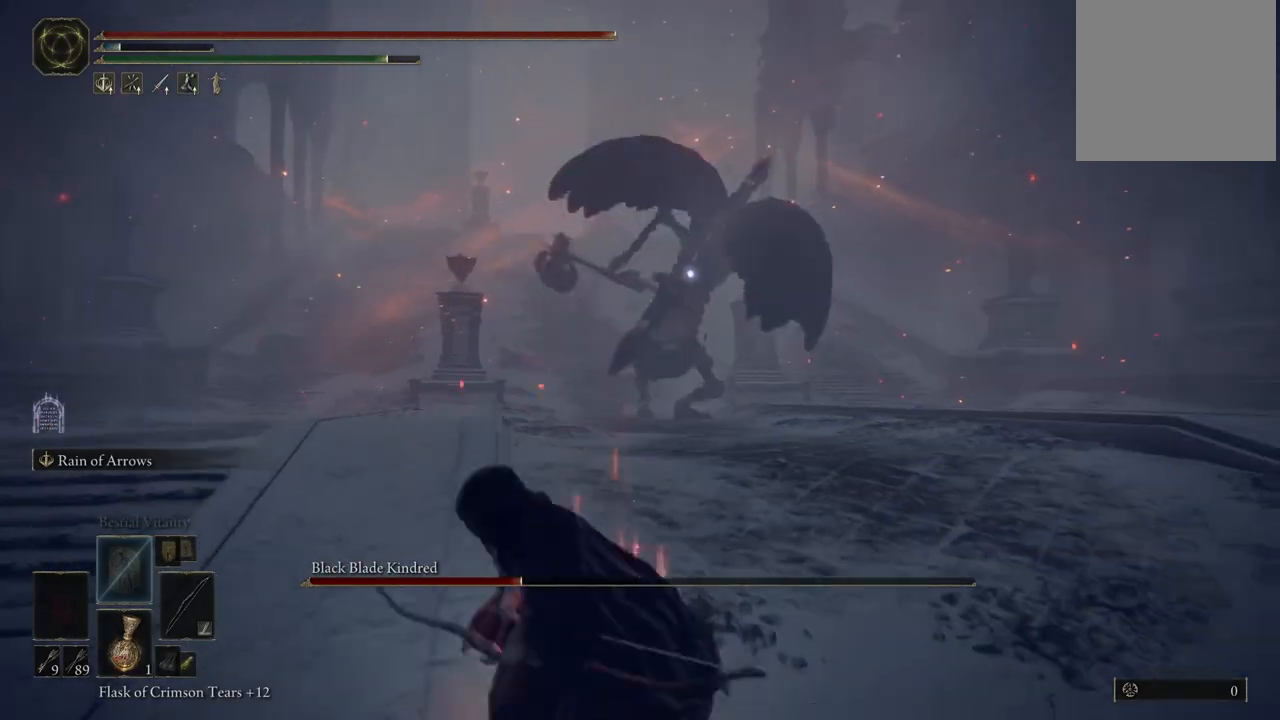
{"buttons": ["B"], "left_stick": "down", "right_stick": "center", "events": [[283, "left_stick", "down"]]}
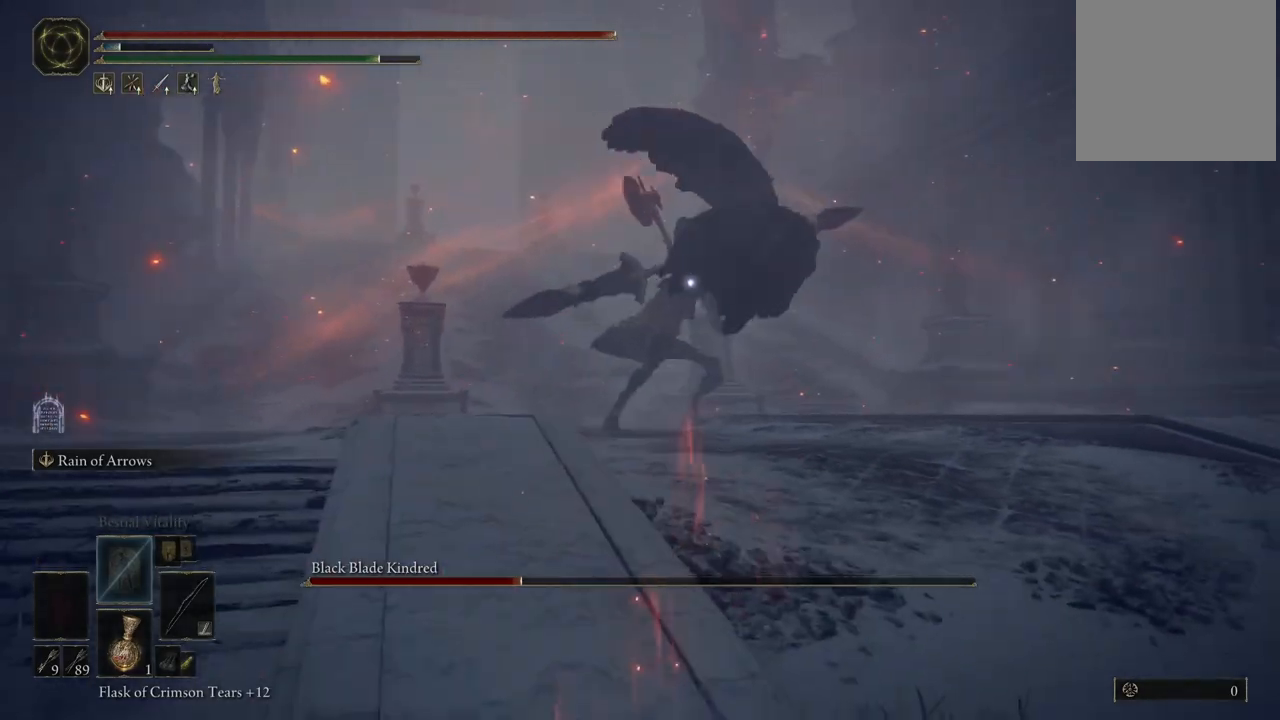
{"buttons": ["B"], "left_stick": "center", "right_stick": "center", "events": [[67, "left_stick", "down-right"], [233, "left_stick", "right"], [483, "left_stick", "center"]]}
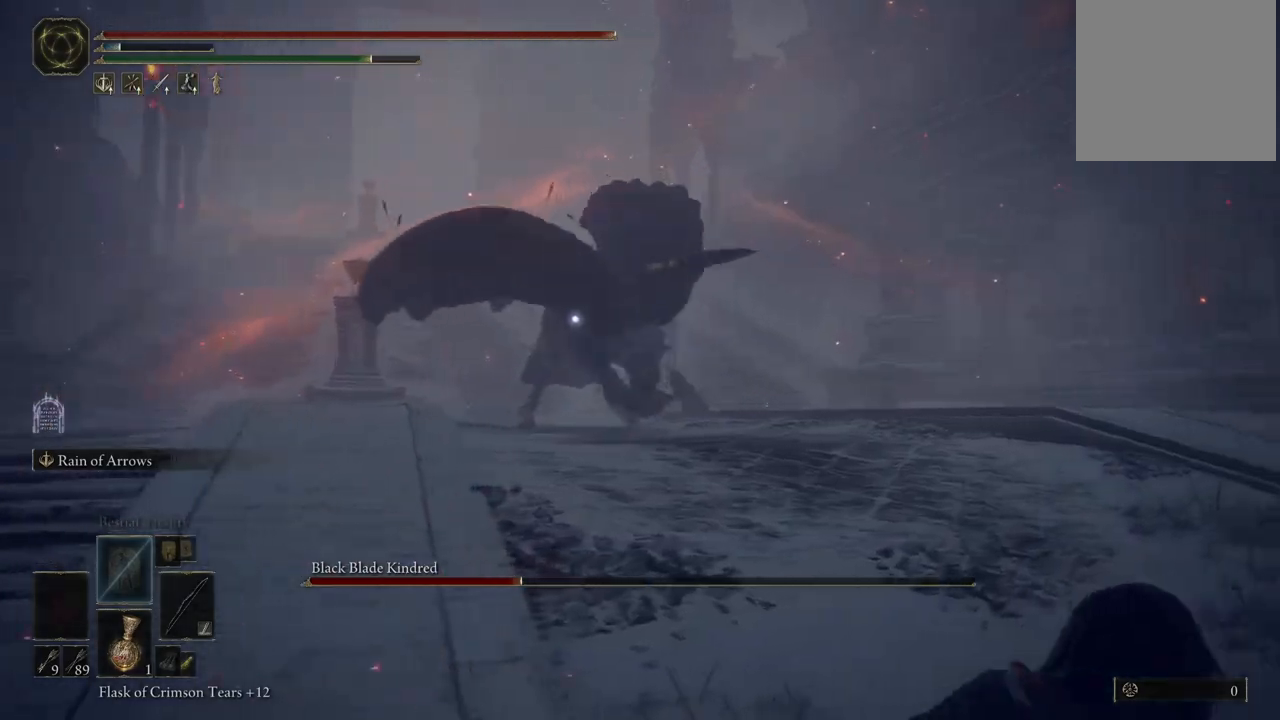
{"buttons": ["B"], "left_stick": "right", "right_stick": "center", "events": [[267, "left_stick", "right"]]}
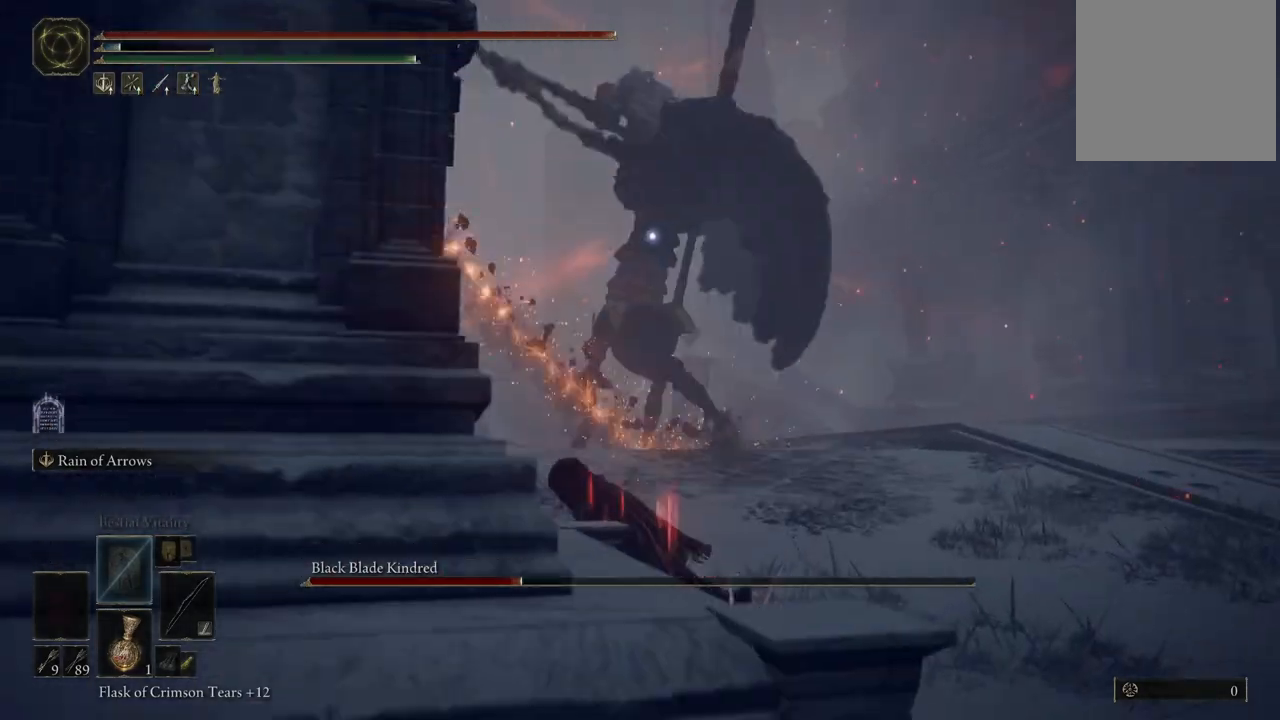
{"buttons": ["B"], "left_stick": "up-right", "right_stick": "center", "events": [[17, "left_stick", "down-right"], [400, "left_stick", "up-right"]]}
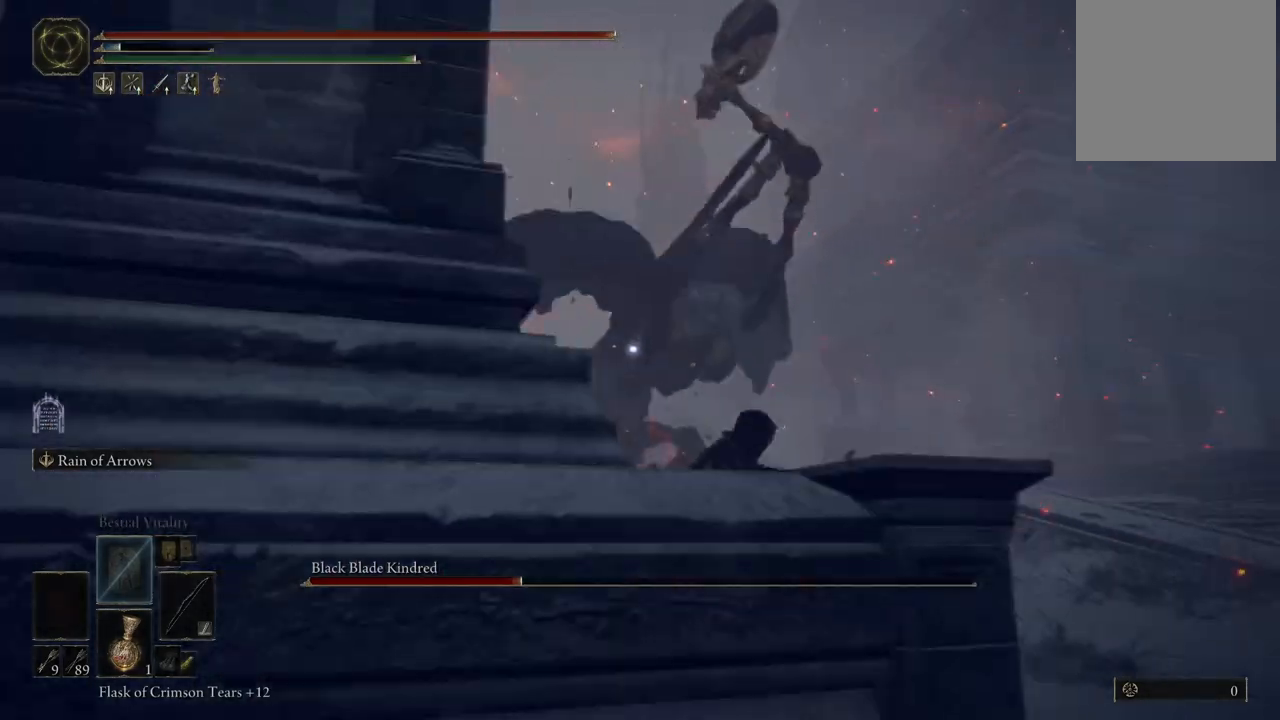
{"buttons": [], "left_stick": "down", "right_stick": "center", "events": [[33, "B", "up"], [83, "B", "down"], [133, "left_stick", "down-right"], [167, "B", "up"], [233, "left_stick", "down"]]}
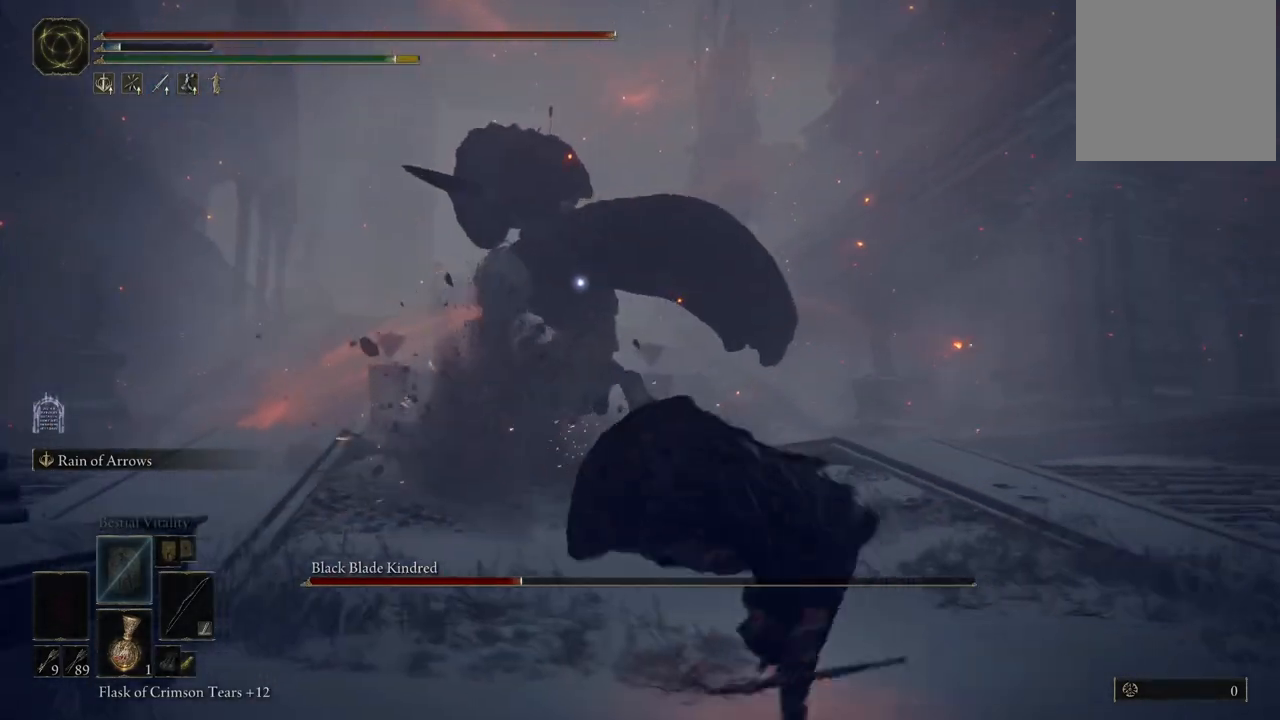
{"buttons": [], "left_stick": "left", "right_stick": "center", "events": [[100, "left_stick", "center"], [233, "left_stick", "left"]]}
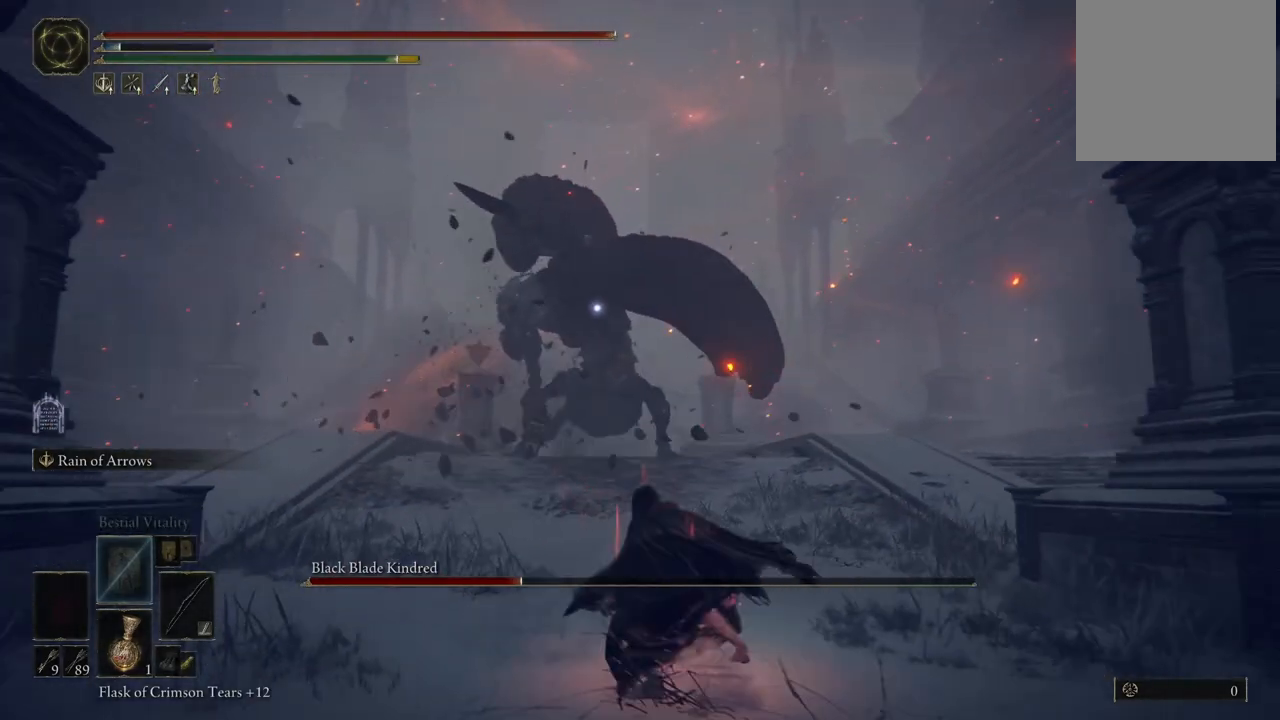
{"buttons": ["B"], "left_stick": "left", "right_stick": "center", "events": [[383, "B", "down"]]}
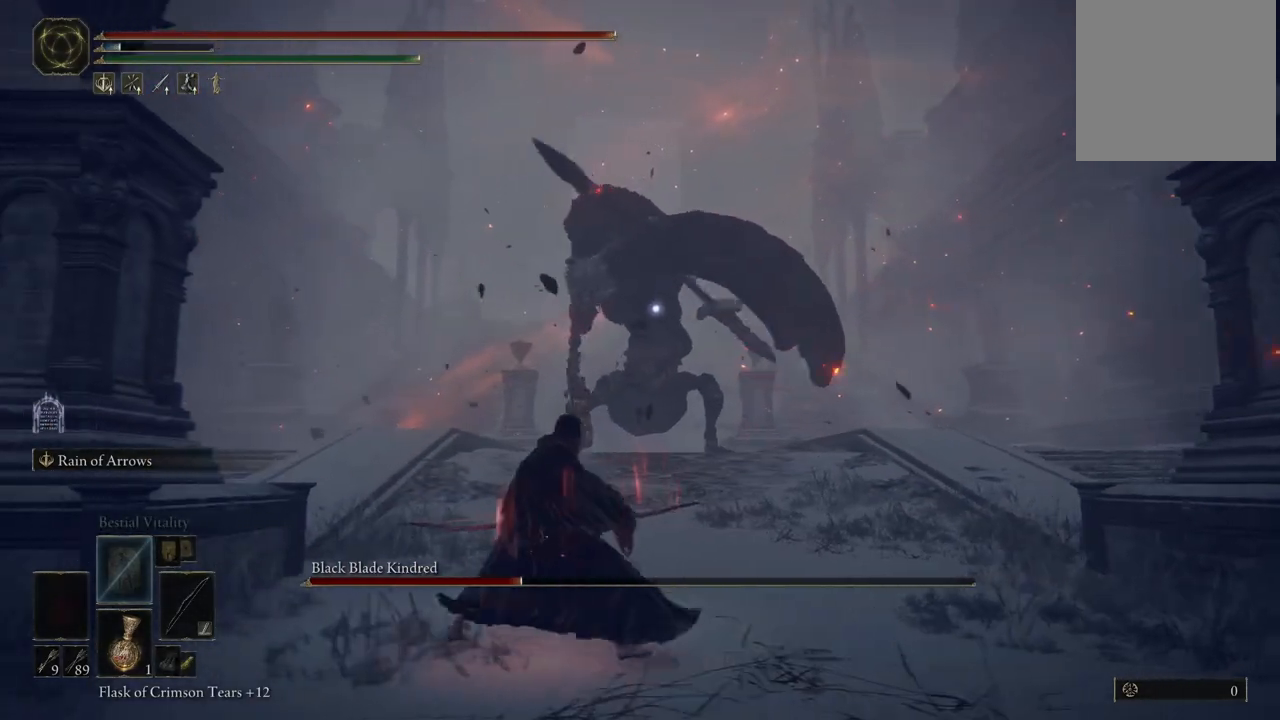
{"buttons": ["B"], "left_stick": "down-left", "right_stick": "center", "events": [[67, "left_stick", "down-left"]]}
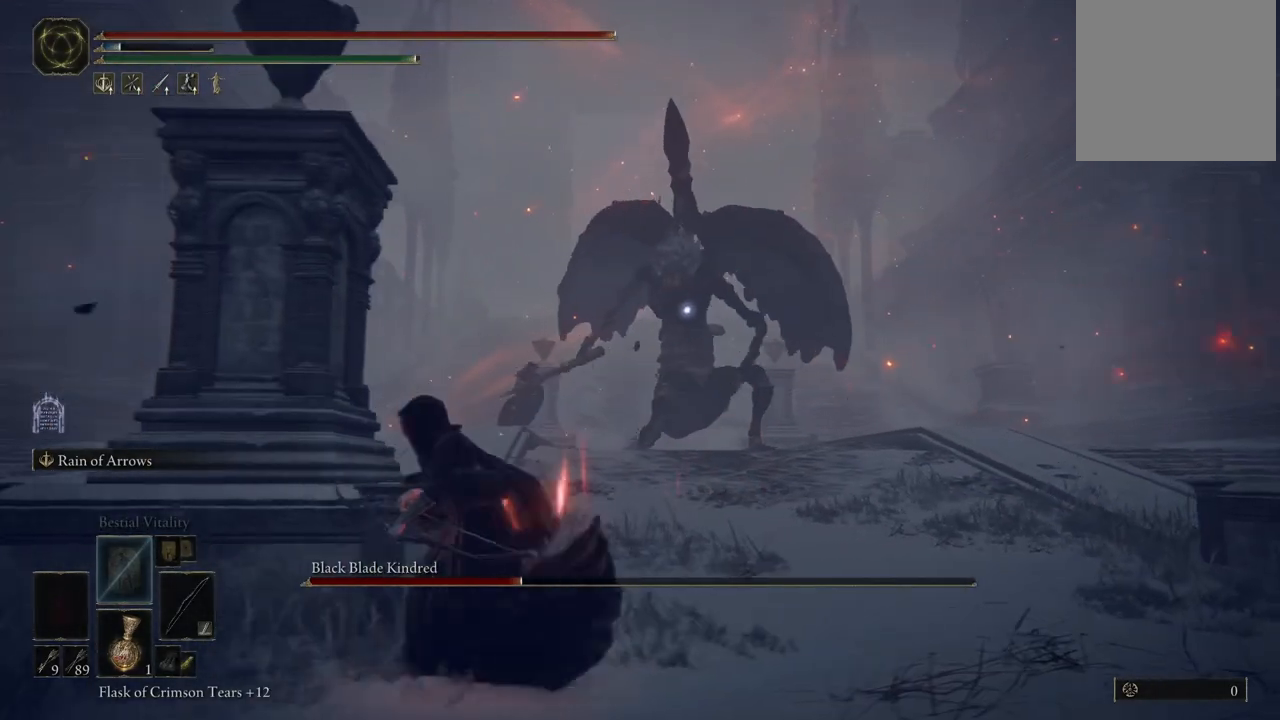
{"buttons": ["L2"], "left_stick": "center", "right_stick": "center", "events": [[150, "left_stick", "left"], [250, "B", "up"], [367, "left_stick", "center"], [483, "L2", "down"]]}
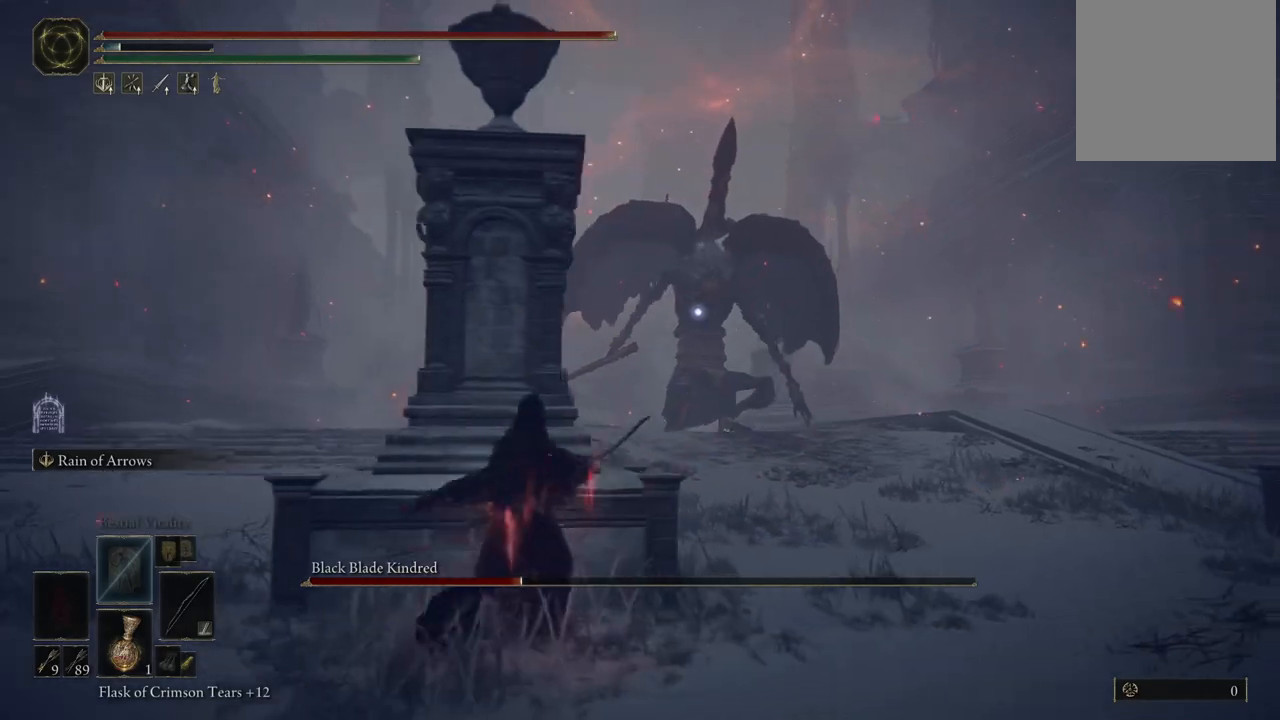
{"buttons": ["L2"], "left_stick": "center", "right_stick": "center", "events": [[33, "R1", "down"], [117, "R1", "up"]]}
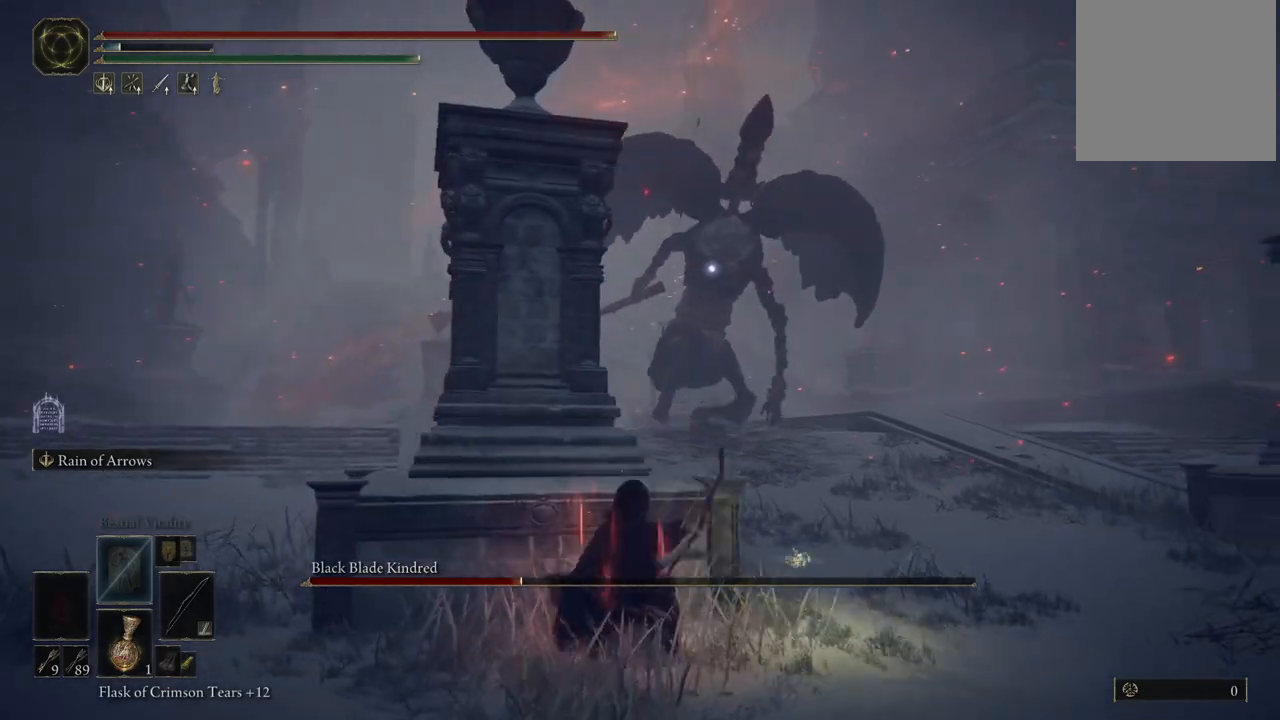
{"buttons": ["L2"], "left_stick": "center", "right_stick": "center", "events": []}
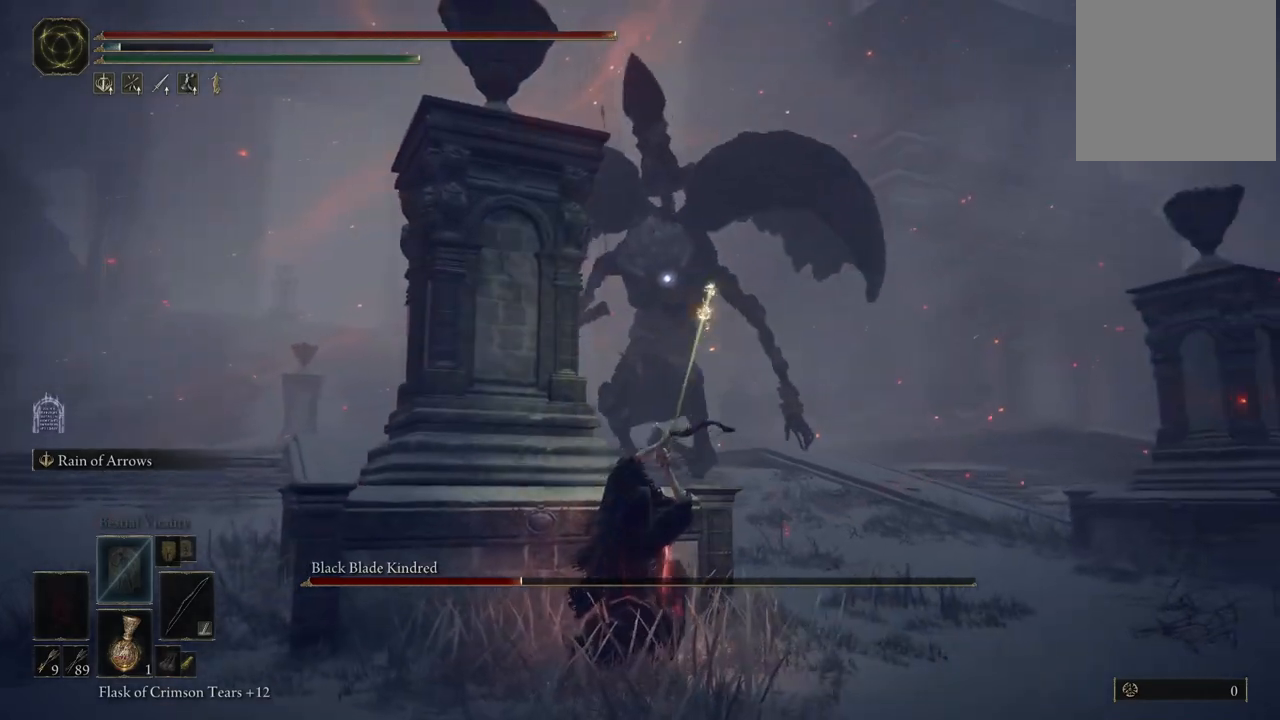
{"buttons": ["L2"], "left_stick": "center", "right_stick": "center", "events": []}
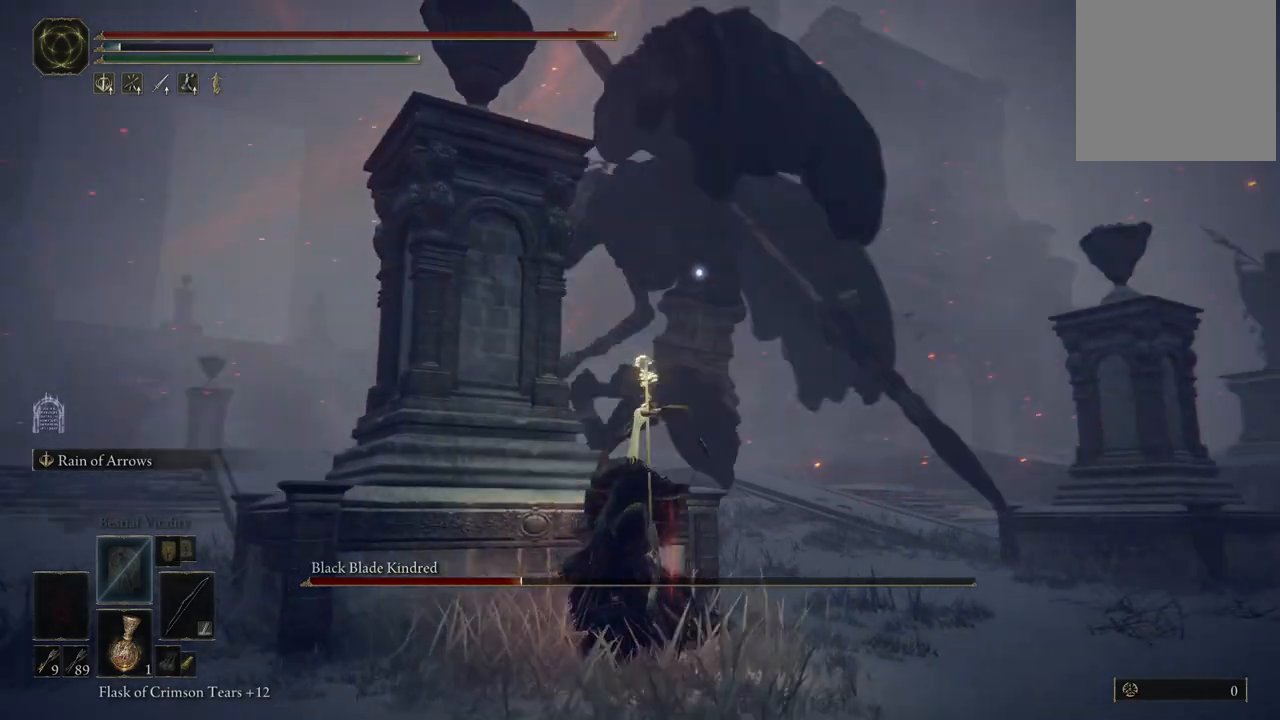
{"buttons": [], "left_stick": "down-left", "right_stick": "center", "events": [[33, "L2", "up"], [233, "left_stick", "down-left"], [333, "left_stick", "down"], [483, "left_stick", "down-left"]]}
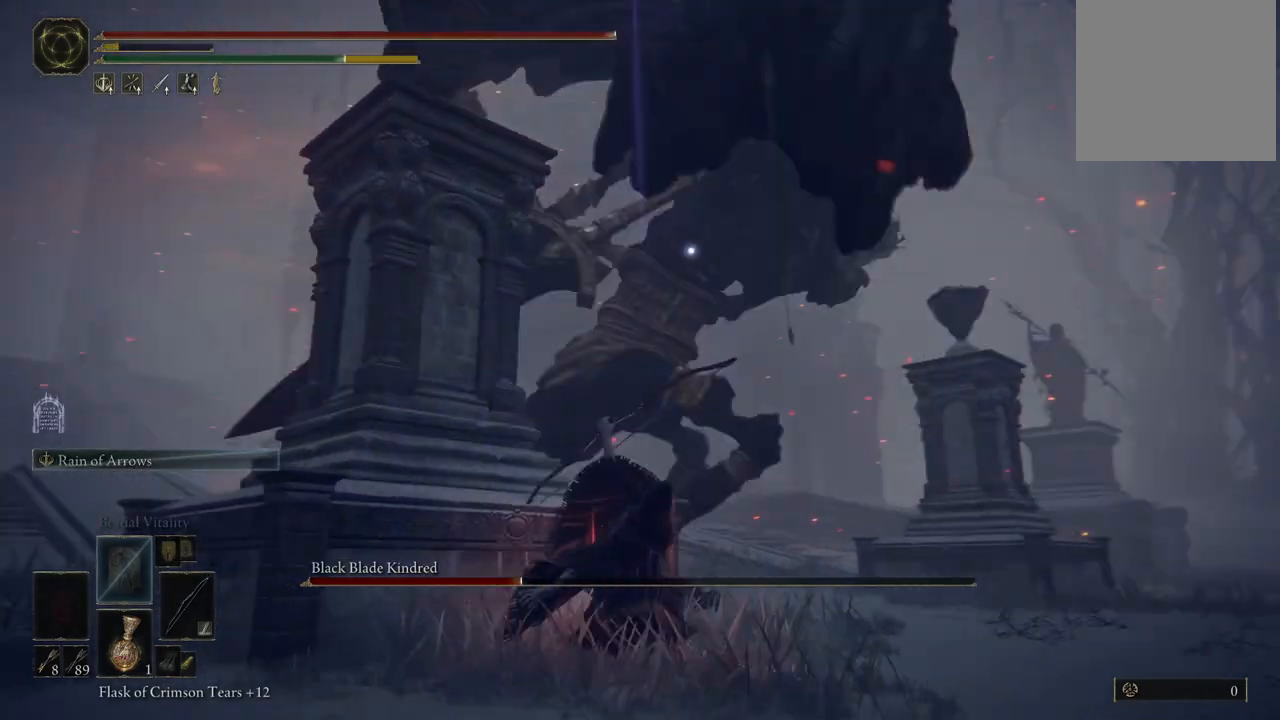
{"buttons": ["B"], "left_stick": "down-left", "right_stick": "center", "events": [[150, "B", "down"], [233, "B", "up"], [300, "B", "down"], [350, "B", "up"], [467, "B", "down"]]}
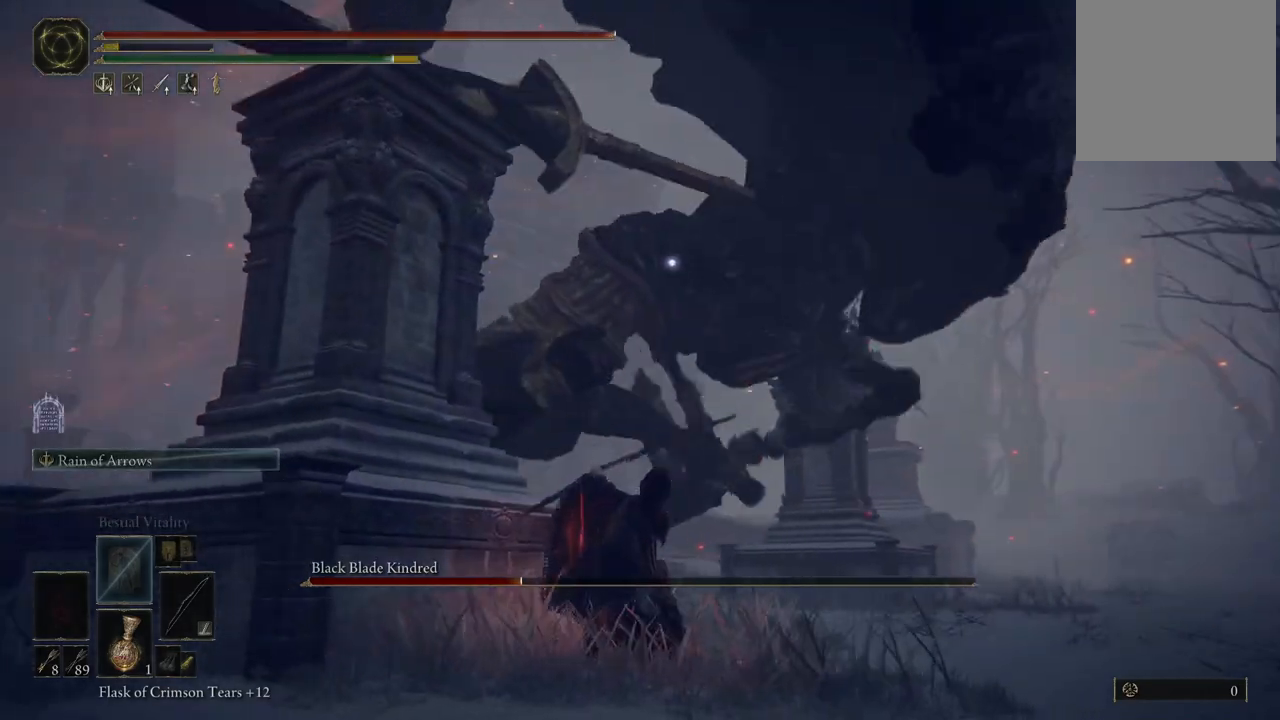
{"buttons": [], "left_stick": "down-left", "right_stick": "center", "events": [[117, "B", "up"], [217, "B", "down"], [267, "B", "up"], [333, "B", "down"], [367, "B", "up"]]}